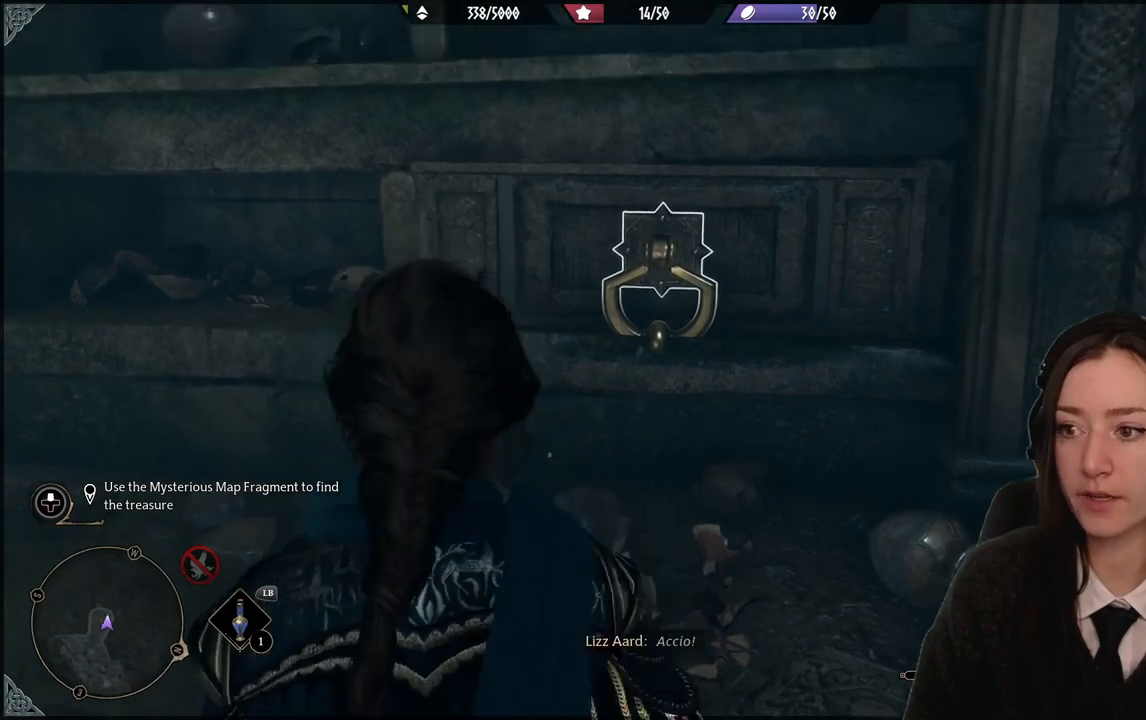
Gameplay with a controller (Xbox layout); each line is a JSON object with the inputs held at the frame after it. "events" lists button and stick changes between this image and that frame as [ms after this image, input, new state], when the widget could be followed in between. Not read: DPAD_DOWN L3 R3.
{"buttons": ["X", "R2"], "left_stick": "center", "right_stick": "center", "events": []}
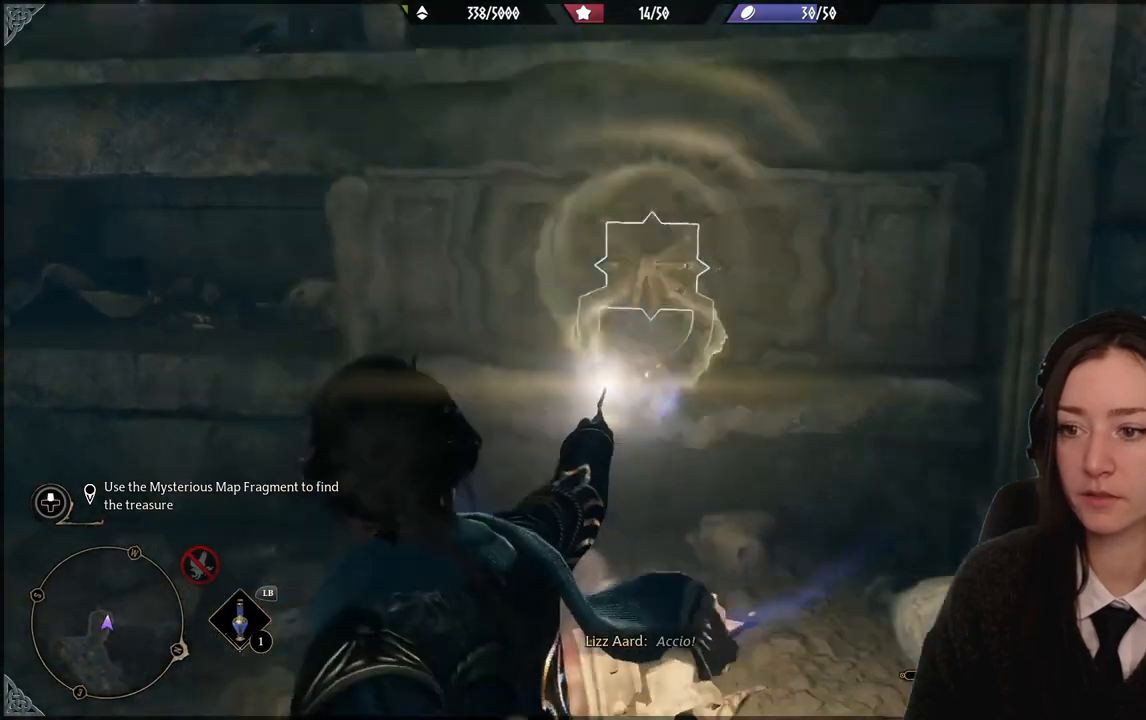
{"buttons": ["X", "R2"], "left_stick": "center", "right_stick": "center", "events": []}
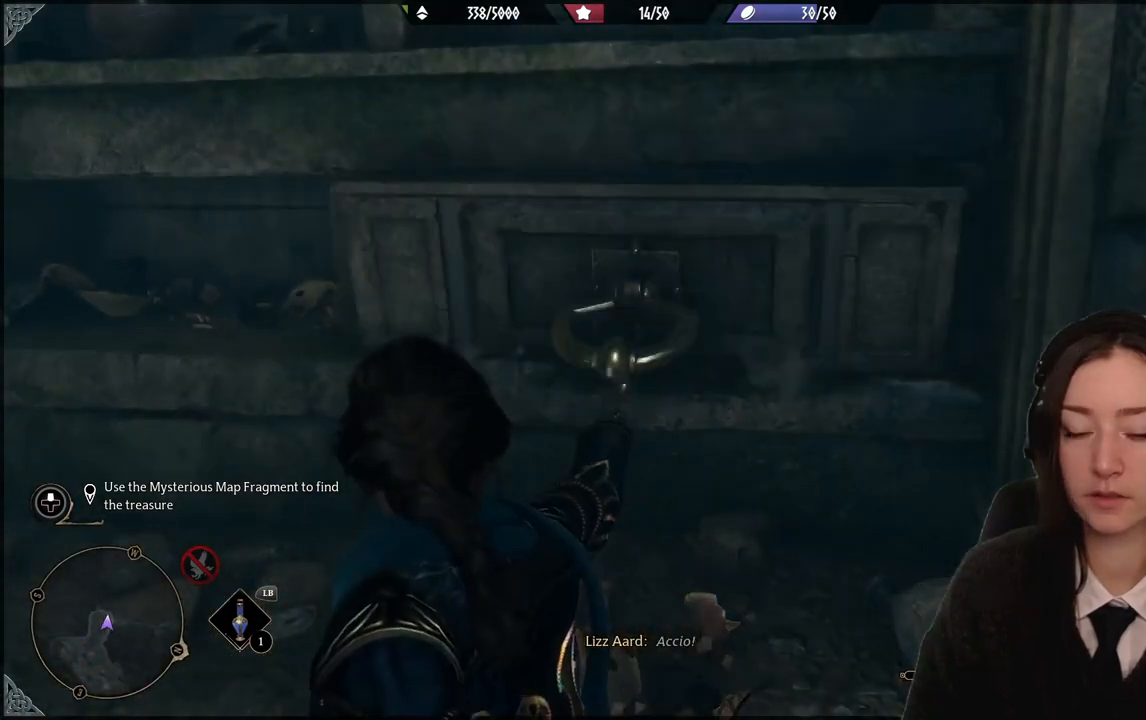
{"buttons": ["X", "R2"], "left_stick": "center", "right_stick": "center", "events": []}
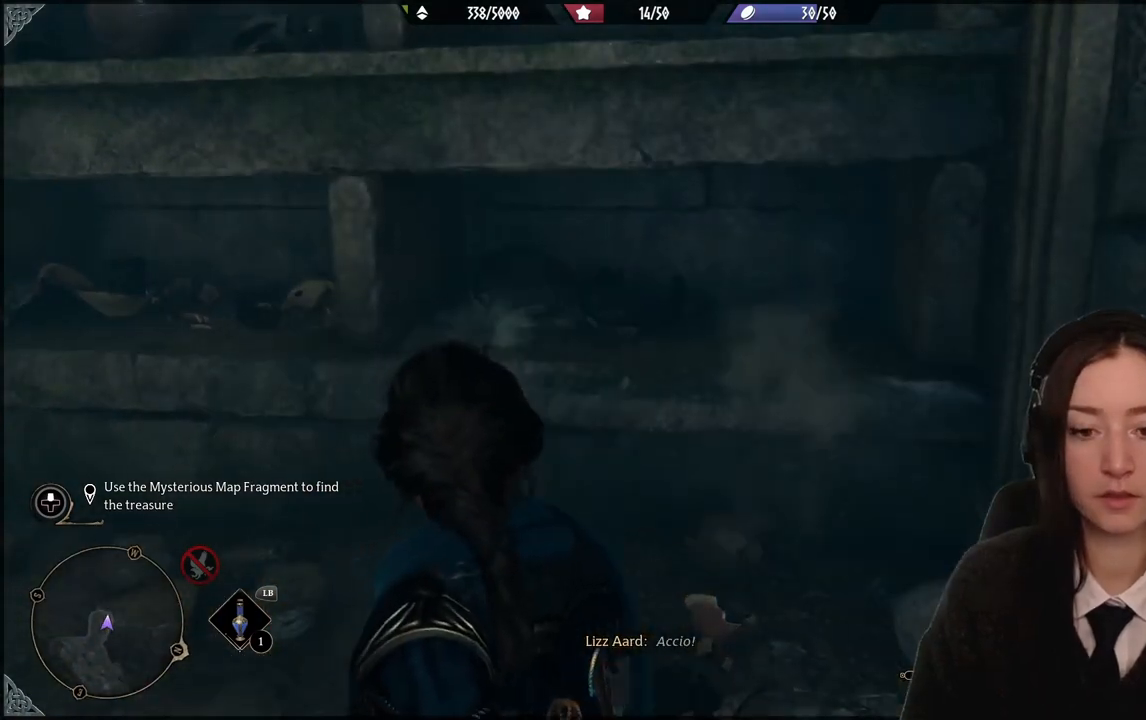
{"buttons": [], "left_stick": "up-left", "right_stick": "down-left", "events": [[101, "X", "up"], [134, "R2", "up"], [301, "left_stick", "up-left"], [334, "right_stick", "down-left"]]}